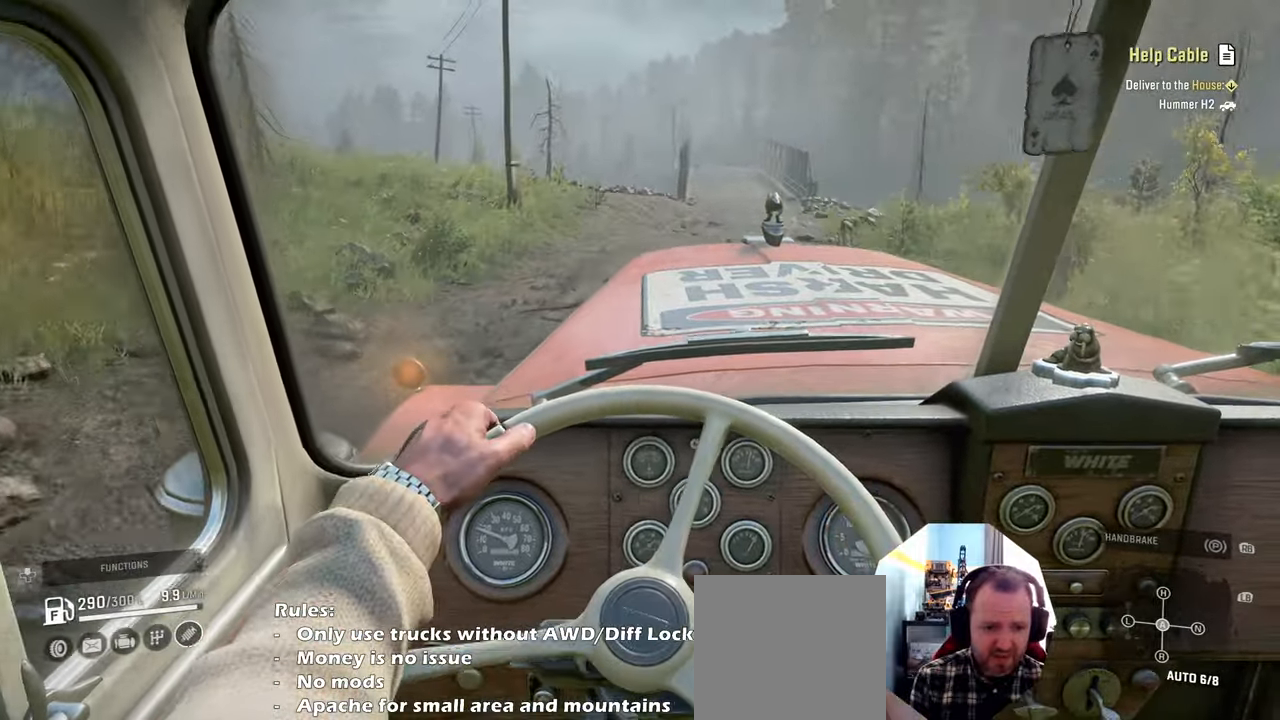
Gameplay with a controller (Xbox layout); each line is a JSON object with the inputs held at the frame after it. "events" lists button and stick changes between this image and that frame as [ms after this image, input, new state], when the widget could be followed in between. Not read: L3.
{"buttons": ["R2"], "left_stick": "left", "right_stick": "center", "events": [[200, "left_stick", "right"], [300, "left_stick", "center"], [500, "left_stick", "left"]]}
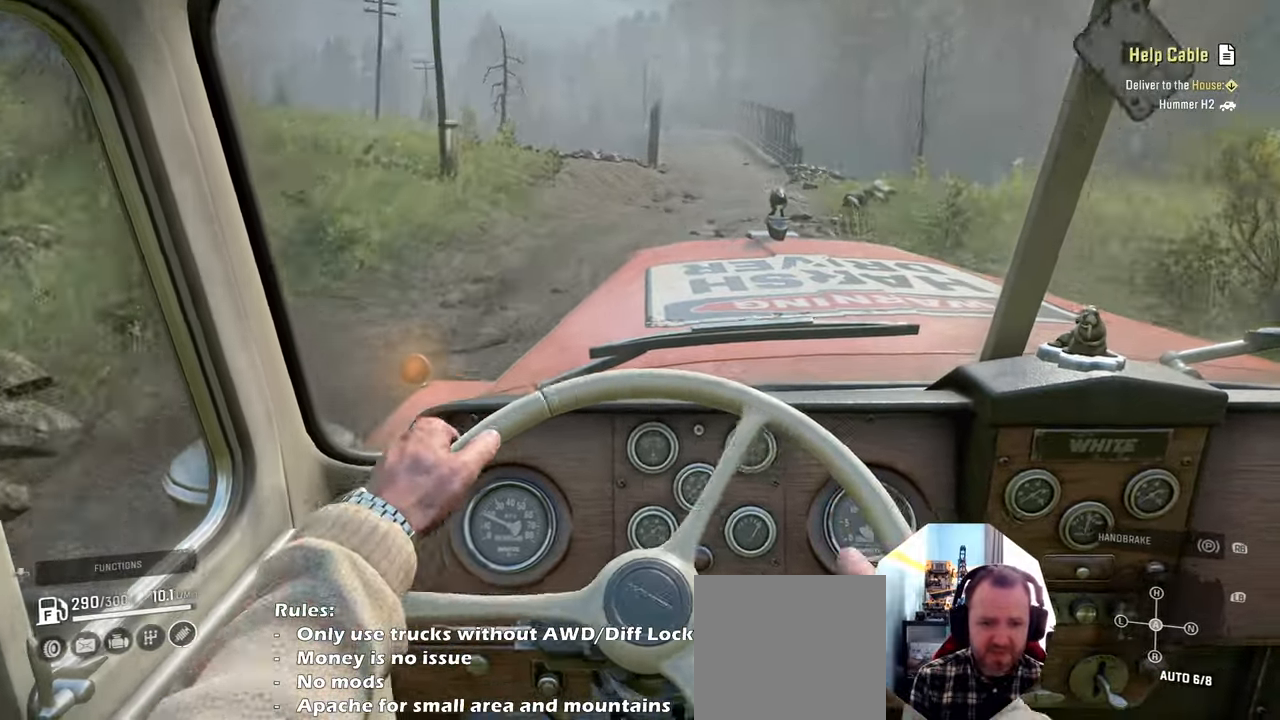
{"buttons": ["R2"], "left_stick": "center", "right_stick": "center", "events": [[134, "left_stick", "center"]]}
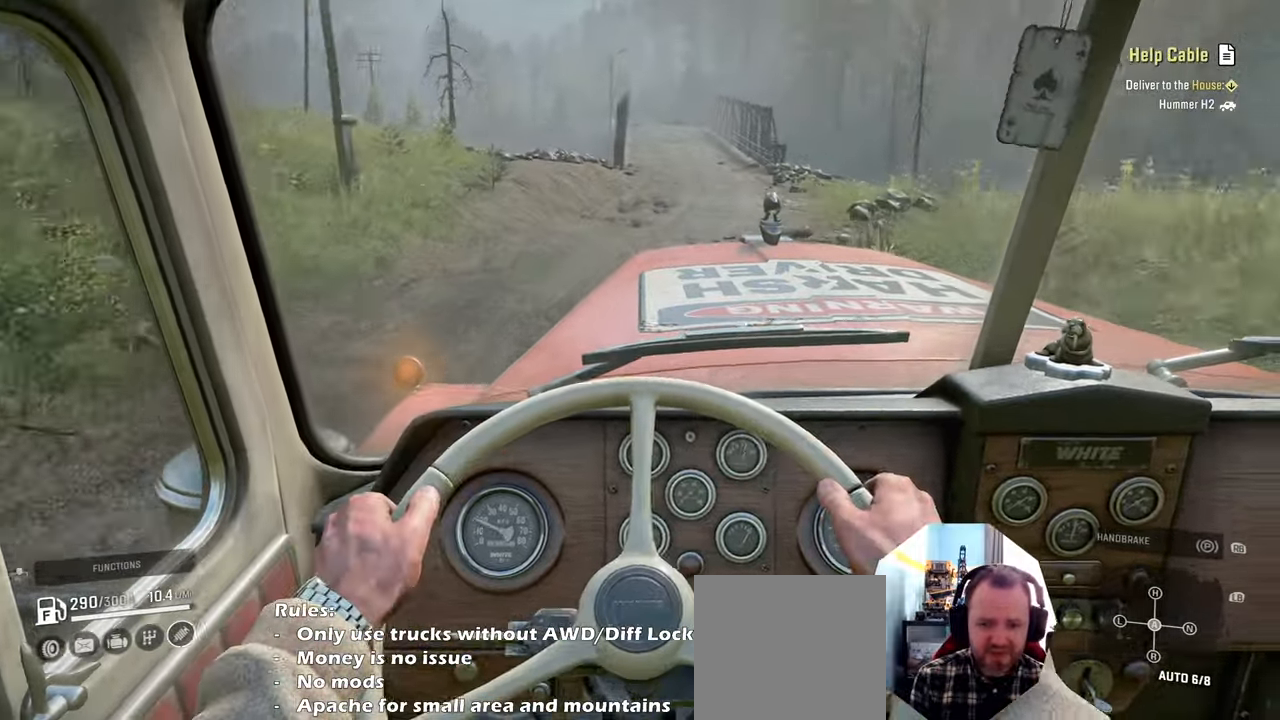
{"buttons": ["R2"], "left_stick": "center", "right_stick": "center", "events": [[100, "R3", "down"], [267, "R3", "up"]]}
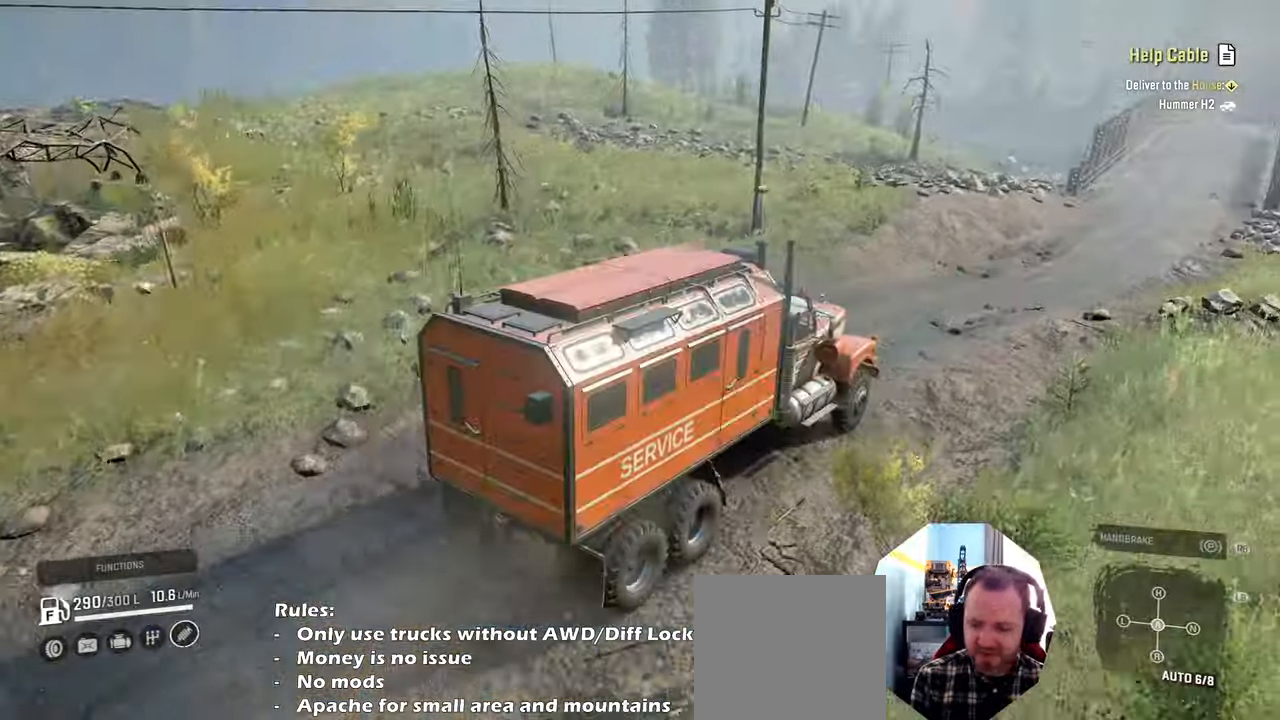
{"buttons": ["R2"], "left_stick": "center", "right_stick": "center", "events": []}
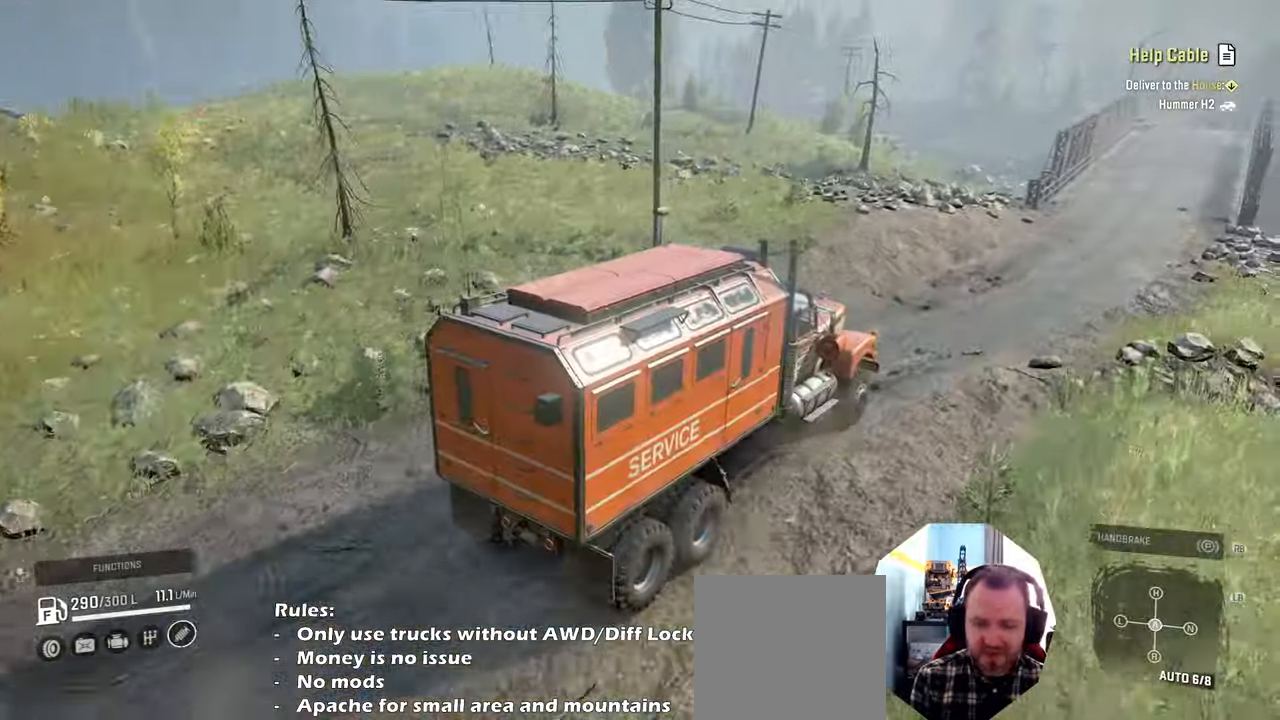
{"buttons": ["R2"], "left_stick": "right", "right_stick": "center", "events": [[500, "left_stick", "right"]]}
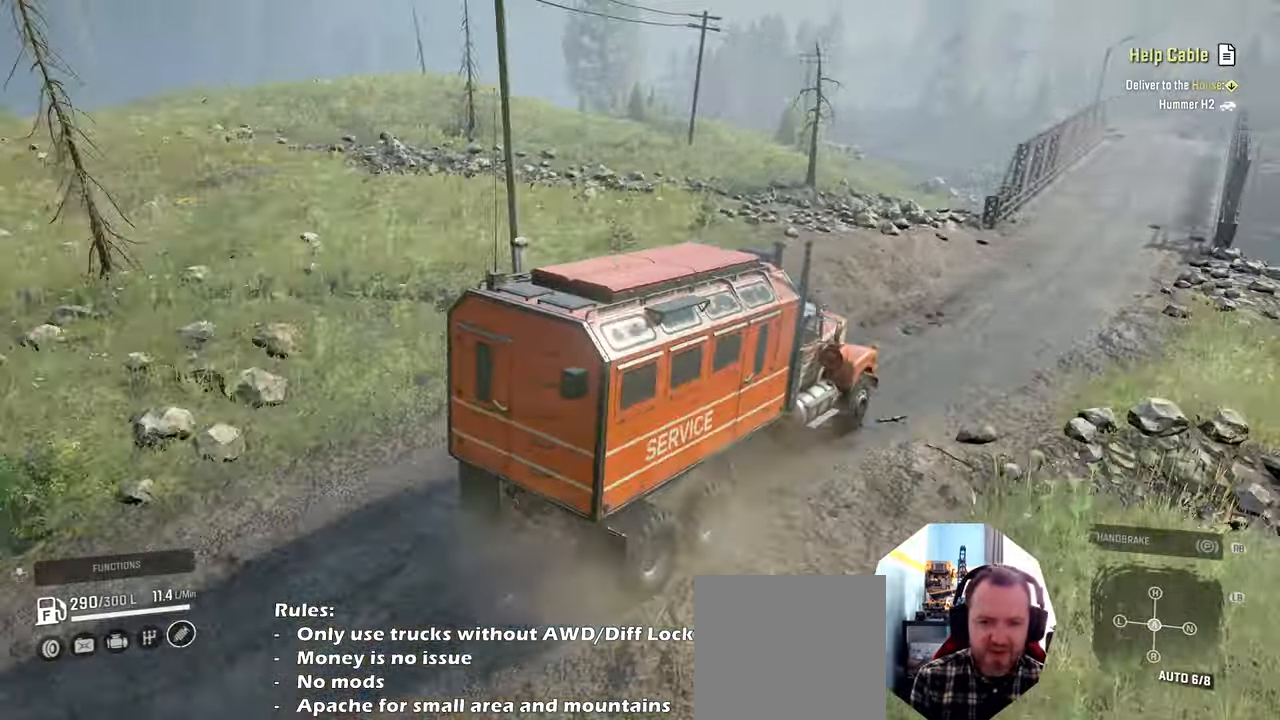
{"buttons": ["R2"], "left_stick": "center", "right_stick": "up-right", "events": [[67, "right_stick", "right"], [100, "left_stick", "center"], [267, "right_stick", "up-right"]]}
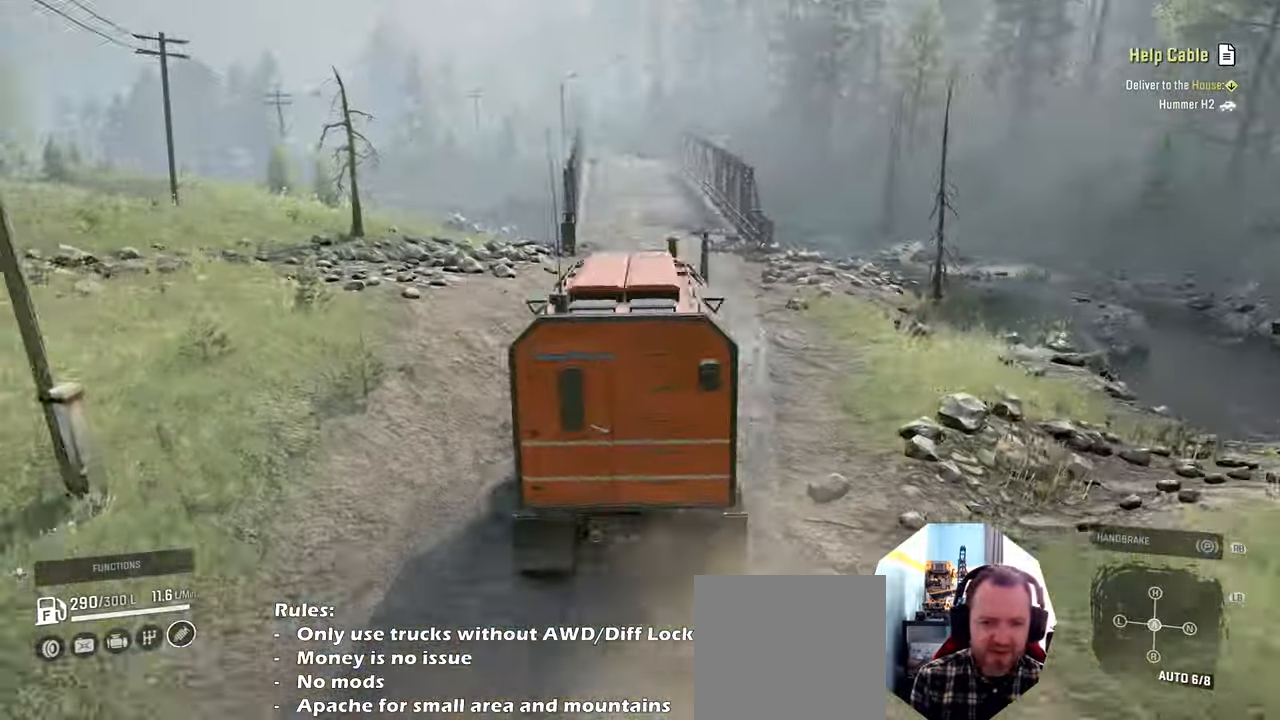
{"buttons": ["R2"], "left_stick": "center", "right_stick": "center", "events": [[34, "right_stick", "center"], [267, "right_stick", "up-right"], [400, "right_stick", "center"]]}
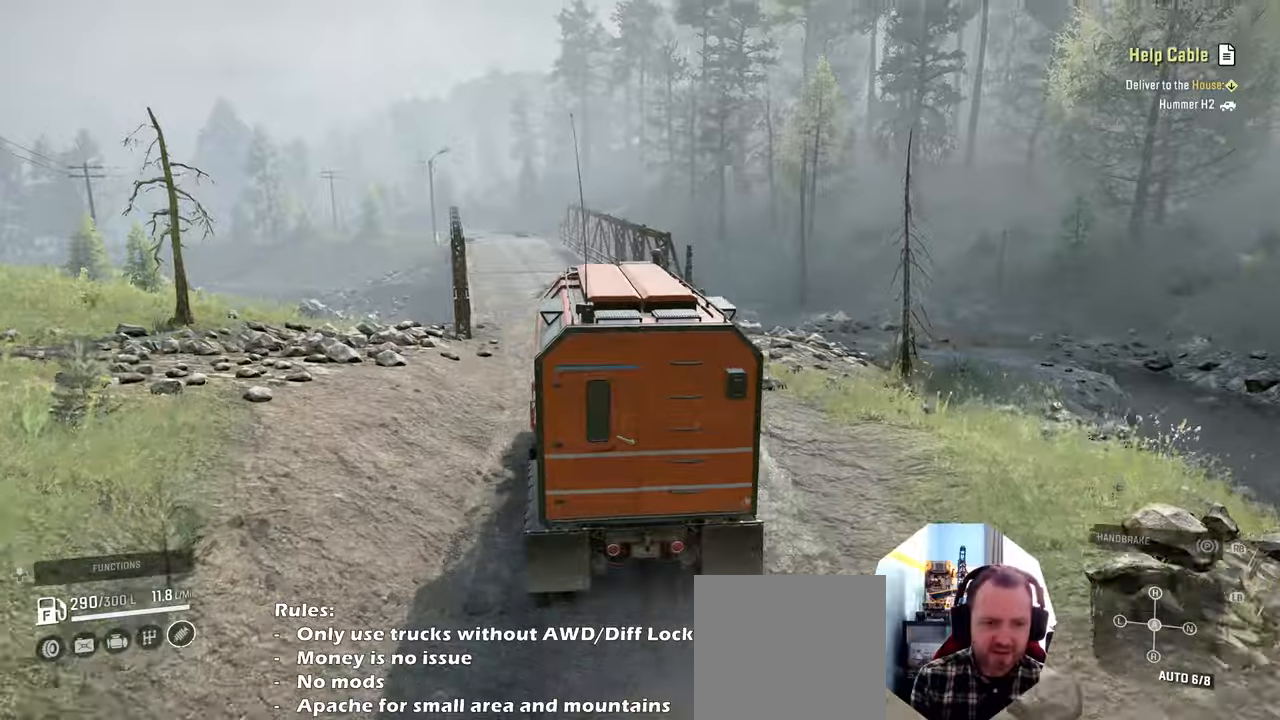
{"buttons": ["R2"], "left_stick": "up-left", "right_stick": "center", "events": [[234, "L1", "down"], [334, "L1", "up"], [334, "left_stick", "up-left"]]}
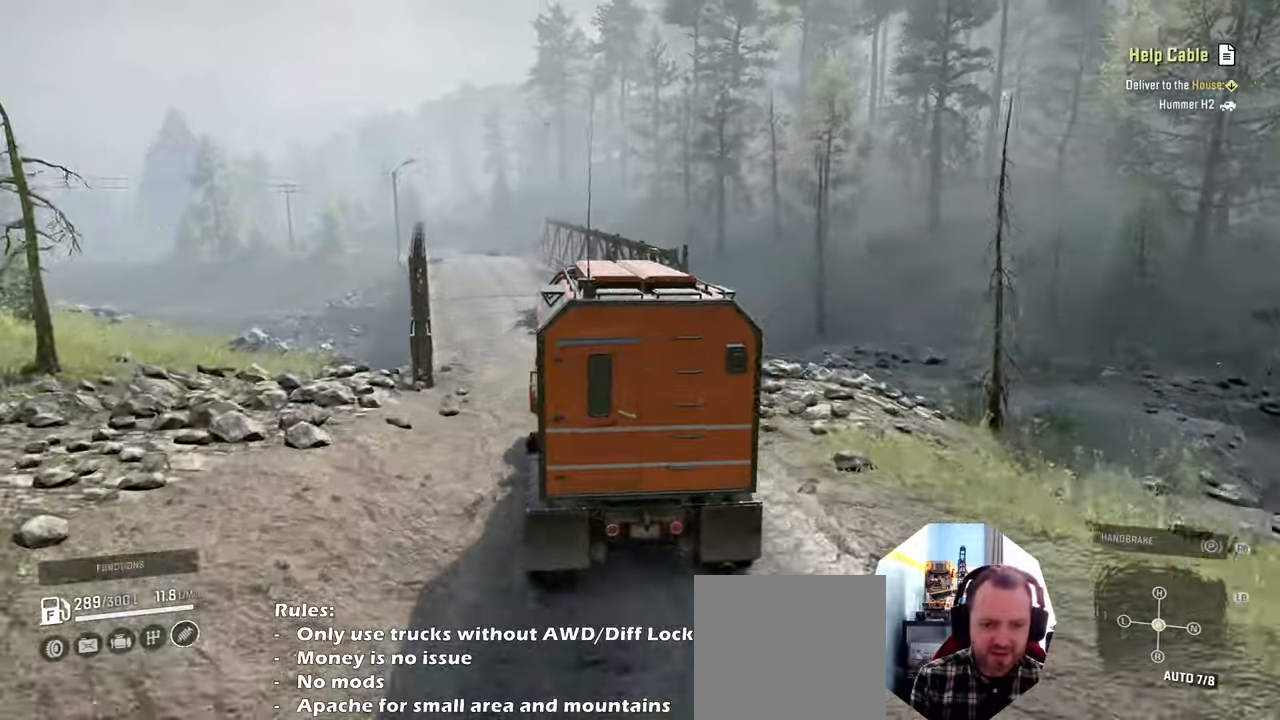
{"buttons": ["R2"], "left_stick": "center", "right_stick": "center", "events": [[34, "left_stick", "center"], [267, "left_stick", "up-left"], [400, "left_stick", "center"]]}
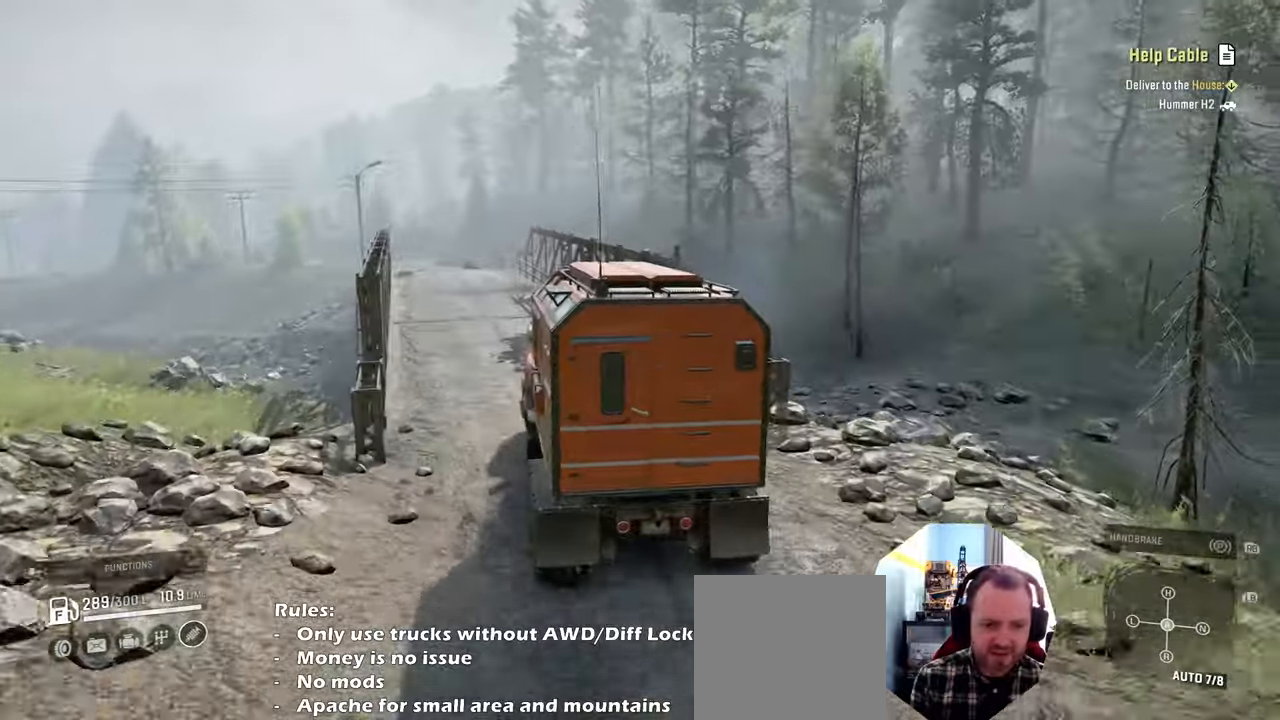
{"buttons": ["R2"], "left_stick": "center", "right_stick": "down", "events": [[500, "right_stick", "down"]]}
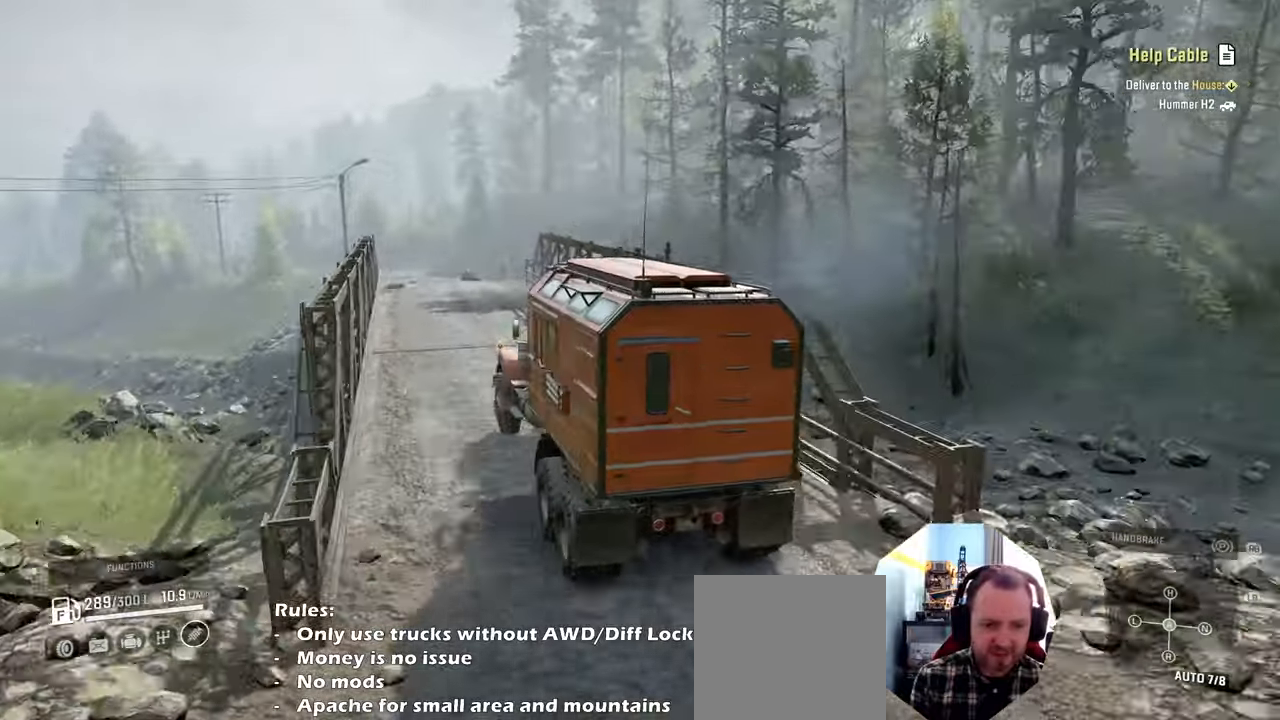
{"buttons": ["R2"], "left_stick": "right", "right_stick": "down", "events": [[67, "left_stick", "right"]]}
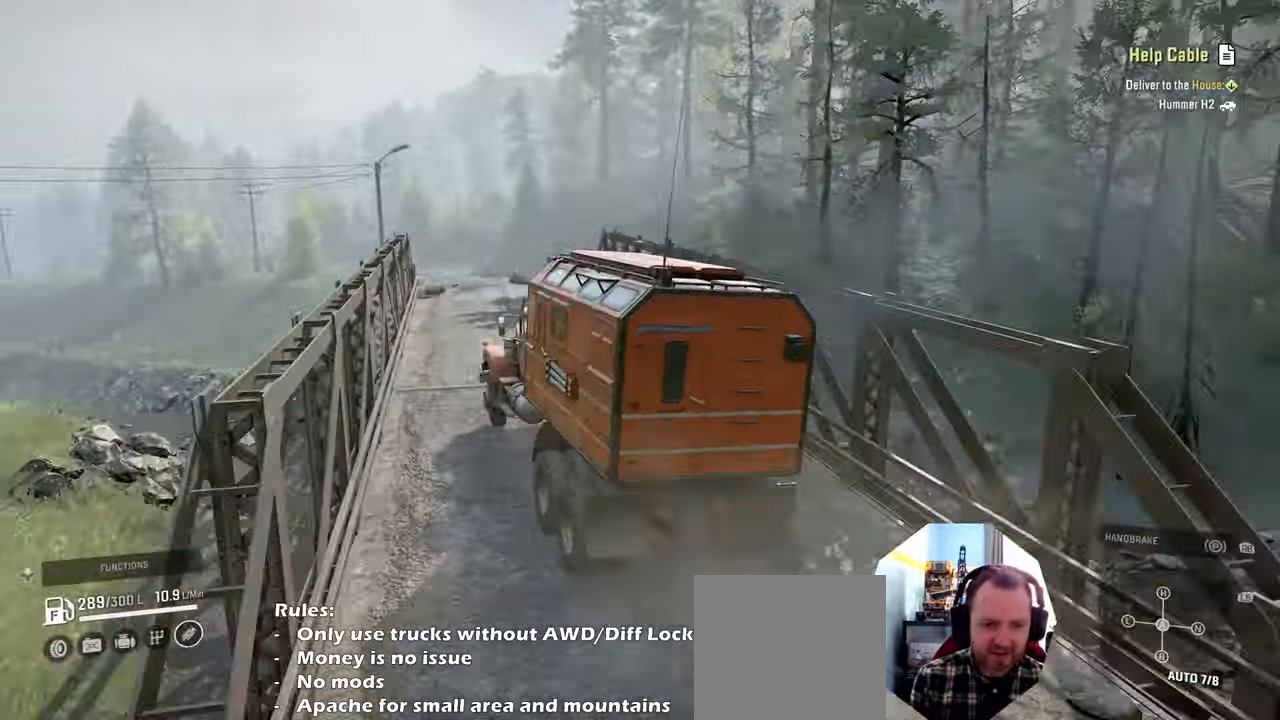
{"buttons": ["R2"], "left_stick": "center", "right_stick": "down", "events": [[67, "left_stick", "center"], [234, "left_stick", "up-left"], [400, "left_stick", "center"]]}
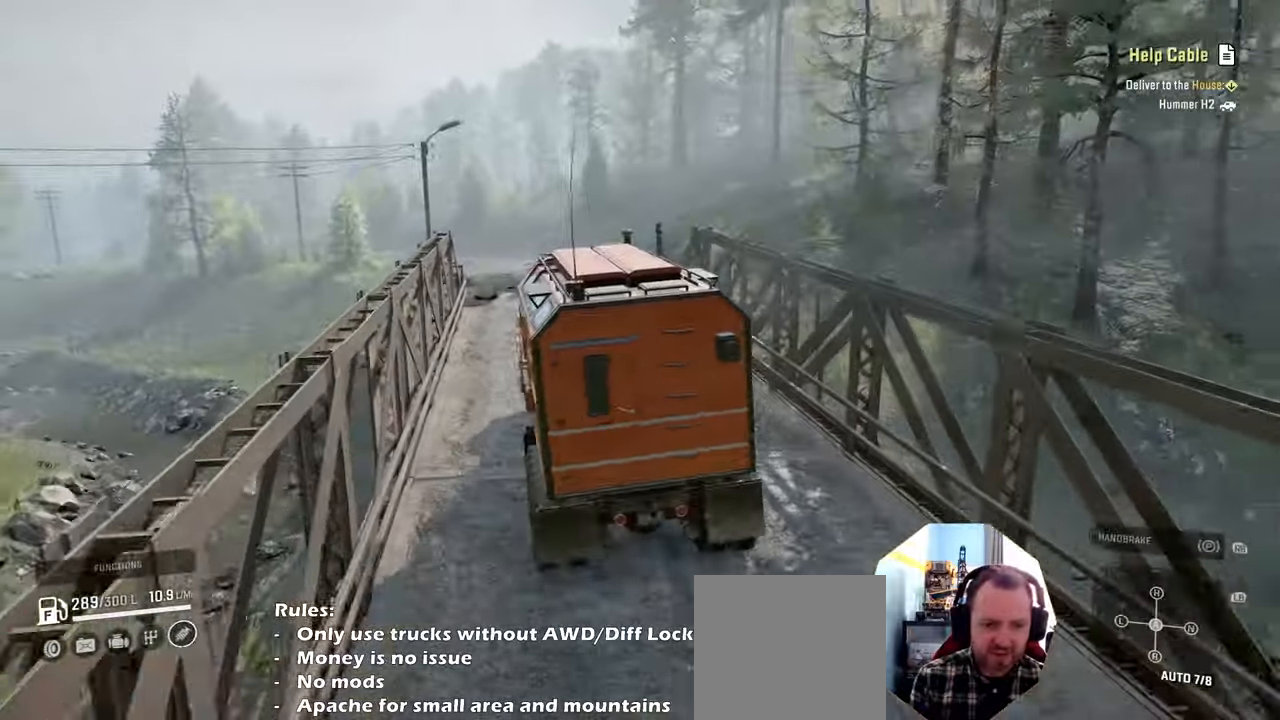
{"buttons": ["R2"], "left_stick": "center", "right_stick": "center", "events": [[467, "right_stick", "center"]]}
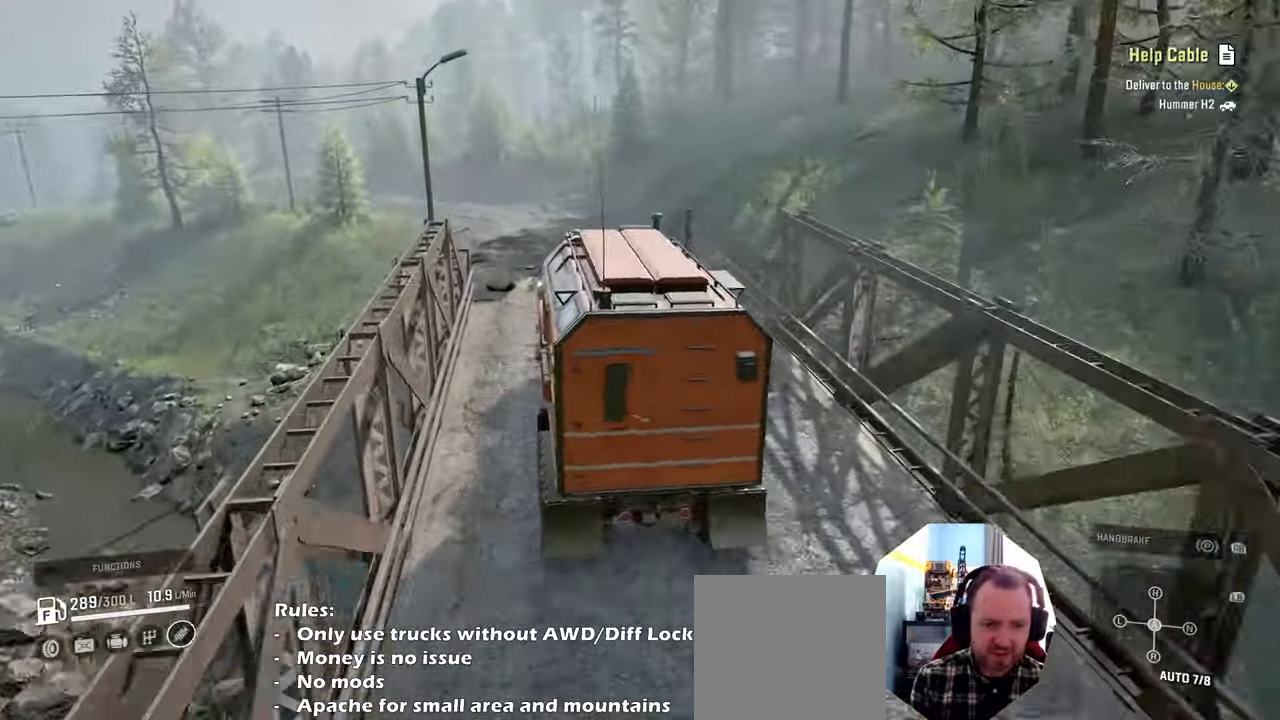
{"buttons": ["R2"], "left_stick": "left", "right_stick": "center", "events": [[100, "left_stick", "left"]]}
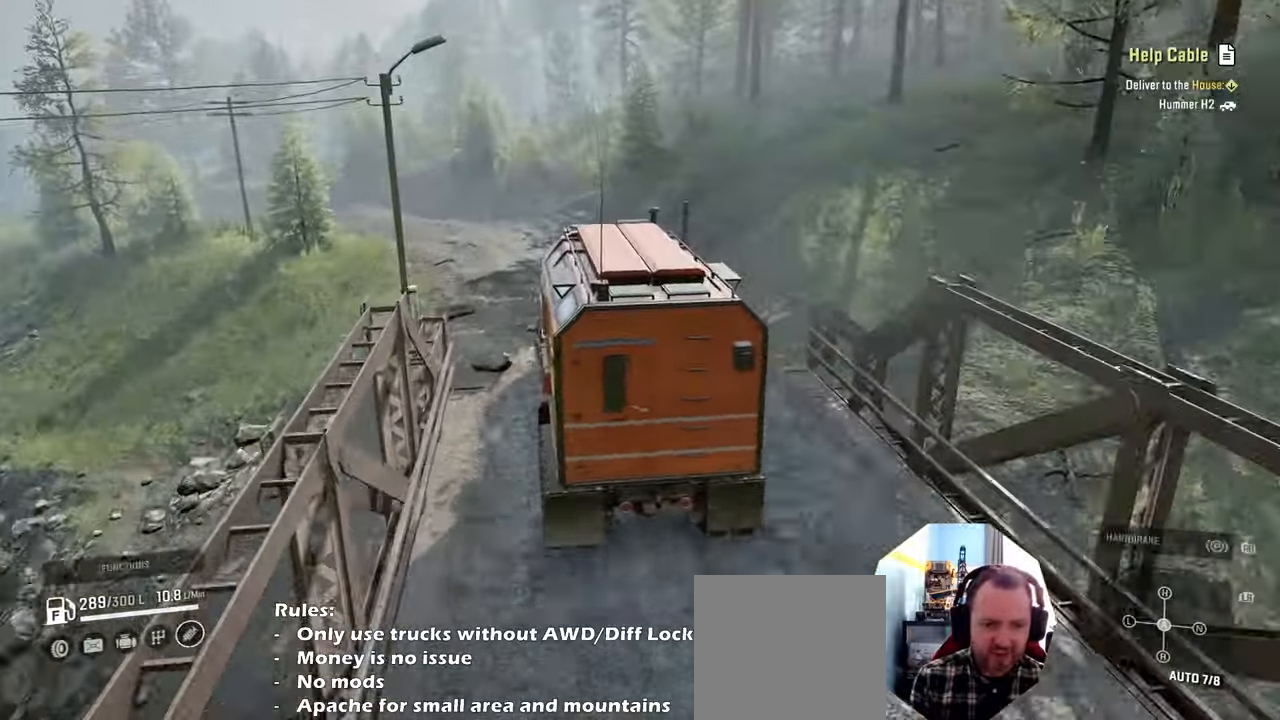
{"buttons": [], "left_stick": "left", "right_stick": "center", "events": [[500, "R2", "up"]]}
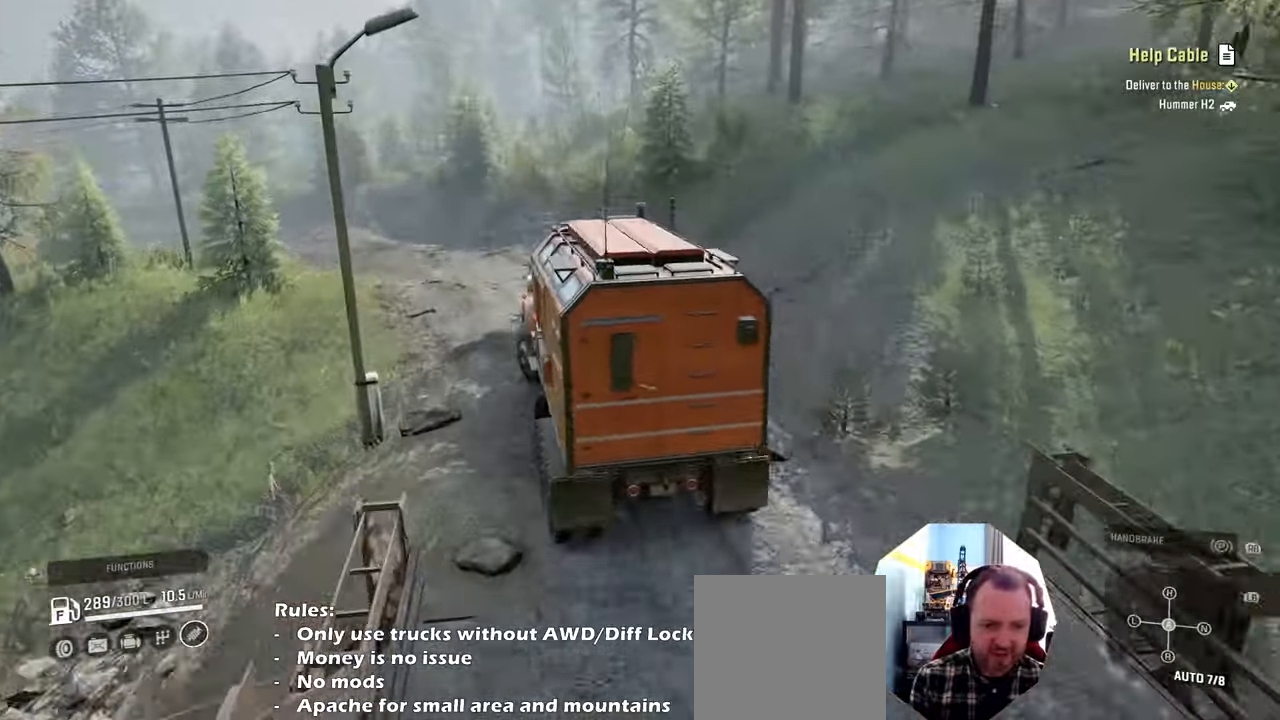
{"buttons": [], "left_stick": "left", "right_stick": "center", "events": [[300, "L2", "down"], [434, "L2", "up"]]}
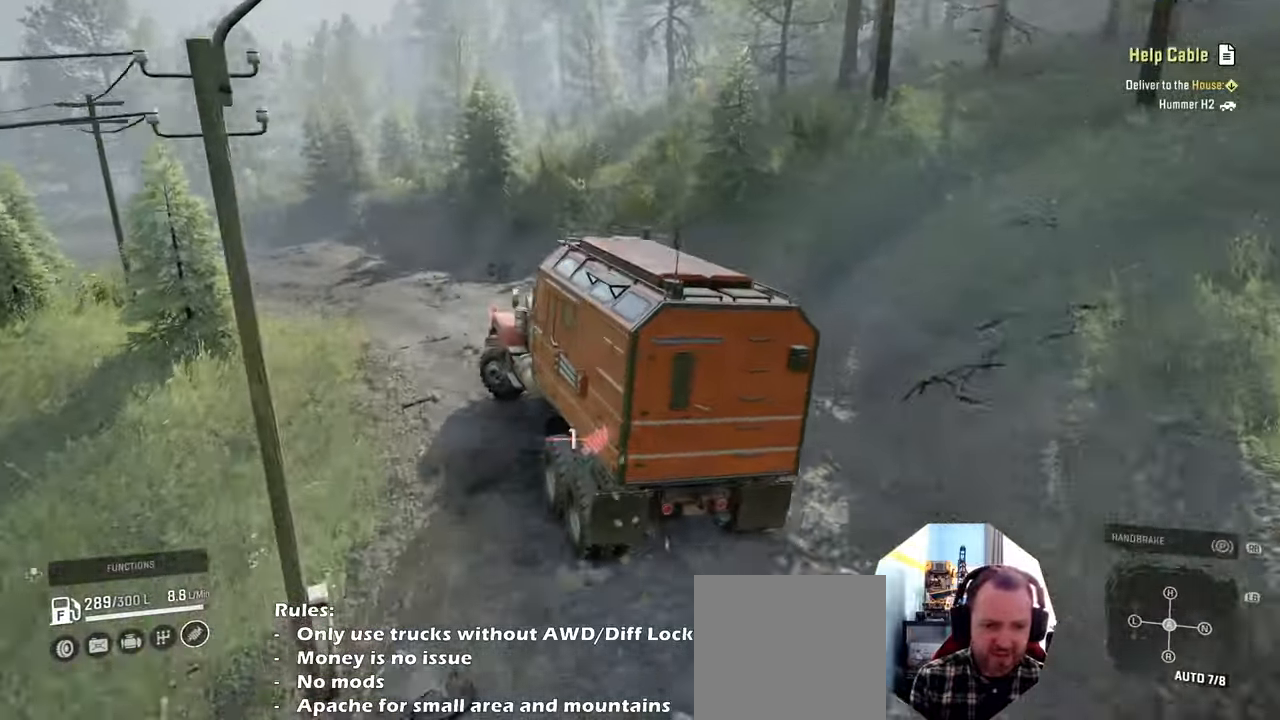
{"buttons": ["R2"], "left_stick": "left", "right_stick": "center", "events": [[367, "R2", "down"]]}
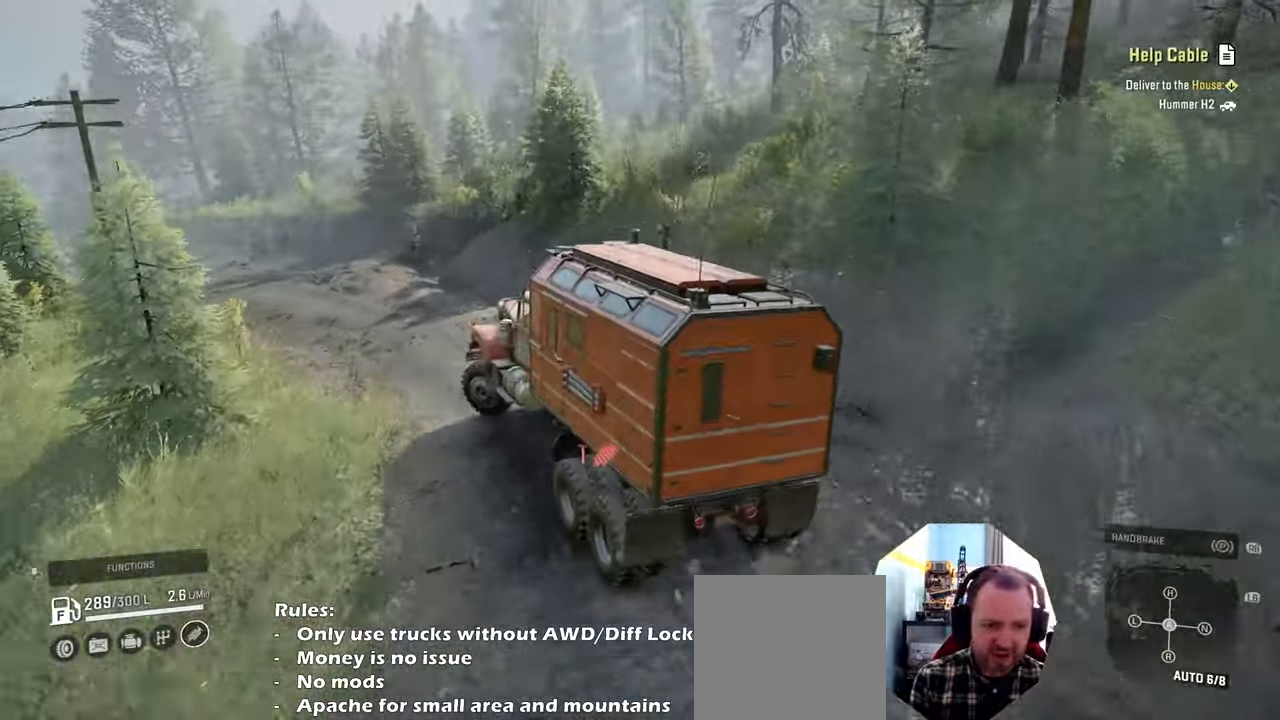
{"buttons": ["R2"], "left_stick": "right", "right_stick": "center", "events": [[200, "left_stick", "center"], [367, "left_stick", "right"]]}
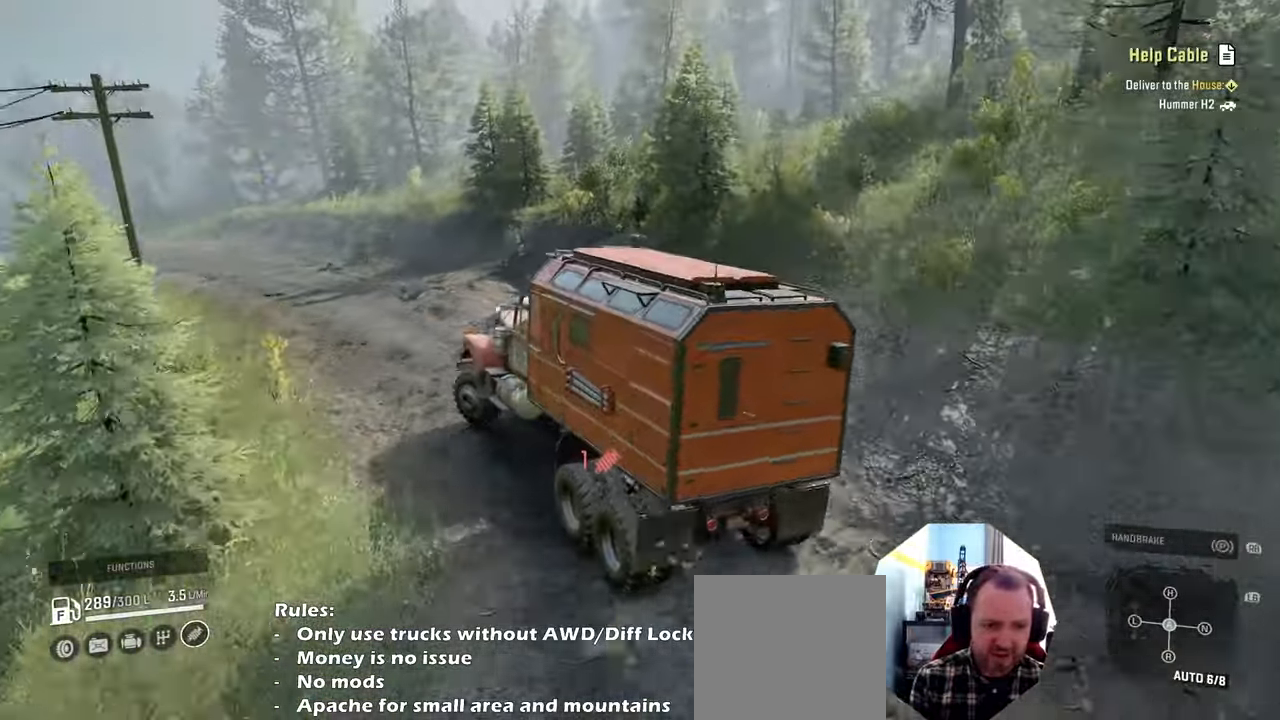
{"buttons": ["R2"], "left_stick": "right", "right_stick": "center", "events": [[100, "left_stick", "center"], [300, "left_stick", "right"]]}
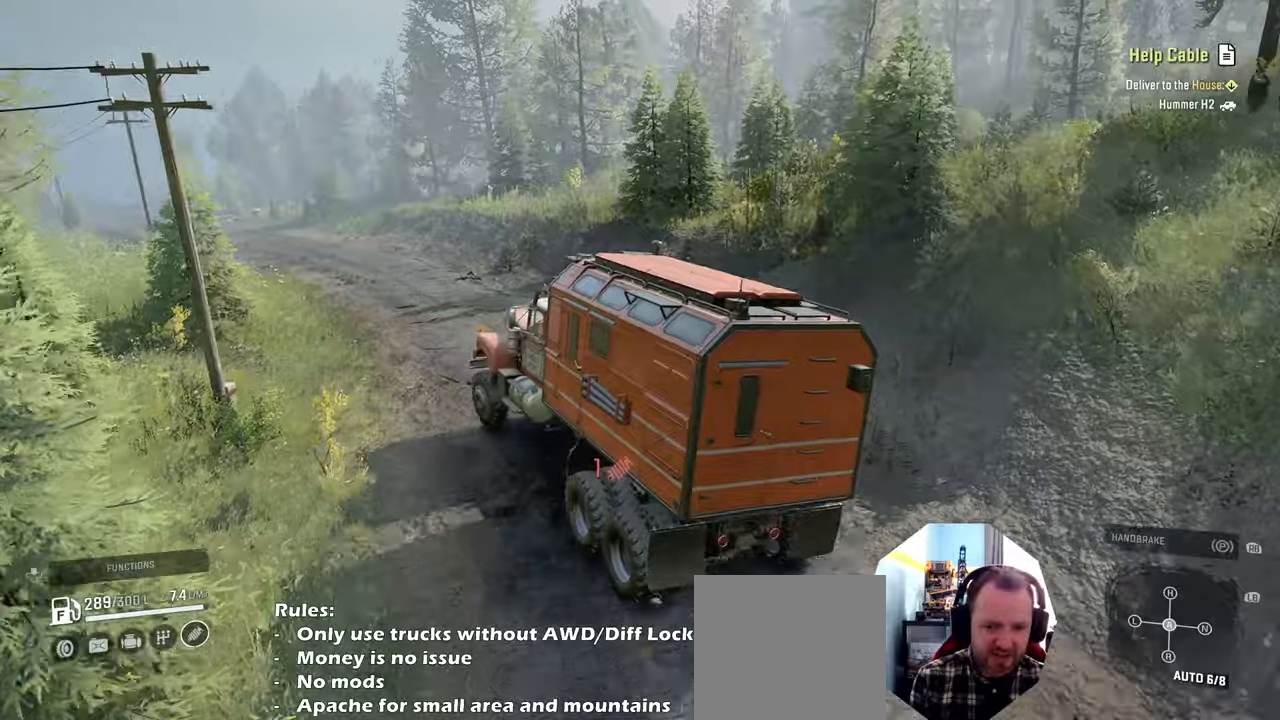
{"buttons": ["R2"], "left_stick": "center", "right_stick": "center", "events": [[234, "left_stick", "center"]]}
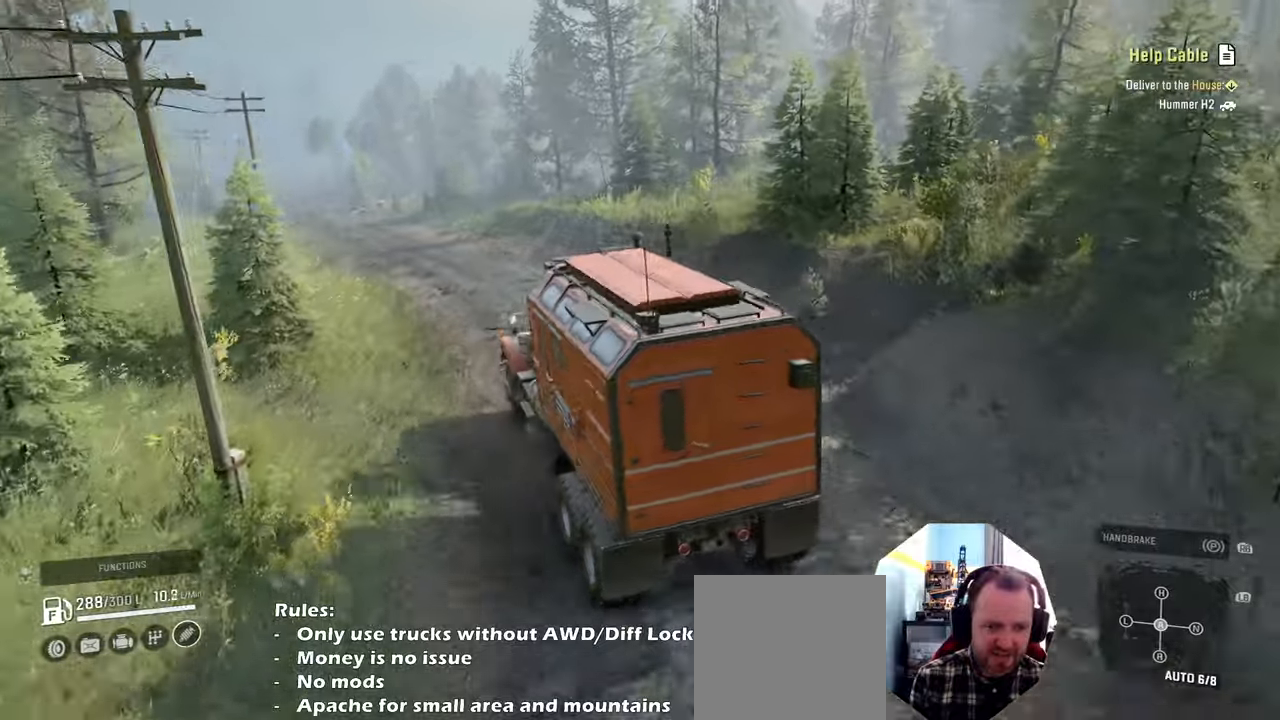
{"buttons": ["R2"], "left_stick": "left", "right_stick": "center", "events": [[34, "left_stick", "left"], [234, "left_stick", "center"], [467, "left_stick", "left"]]}
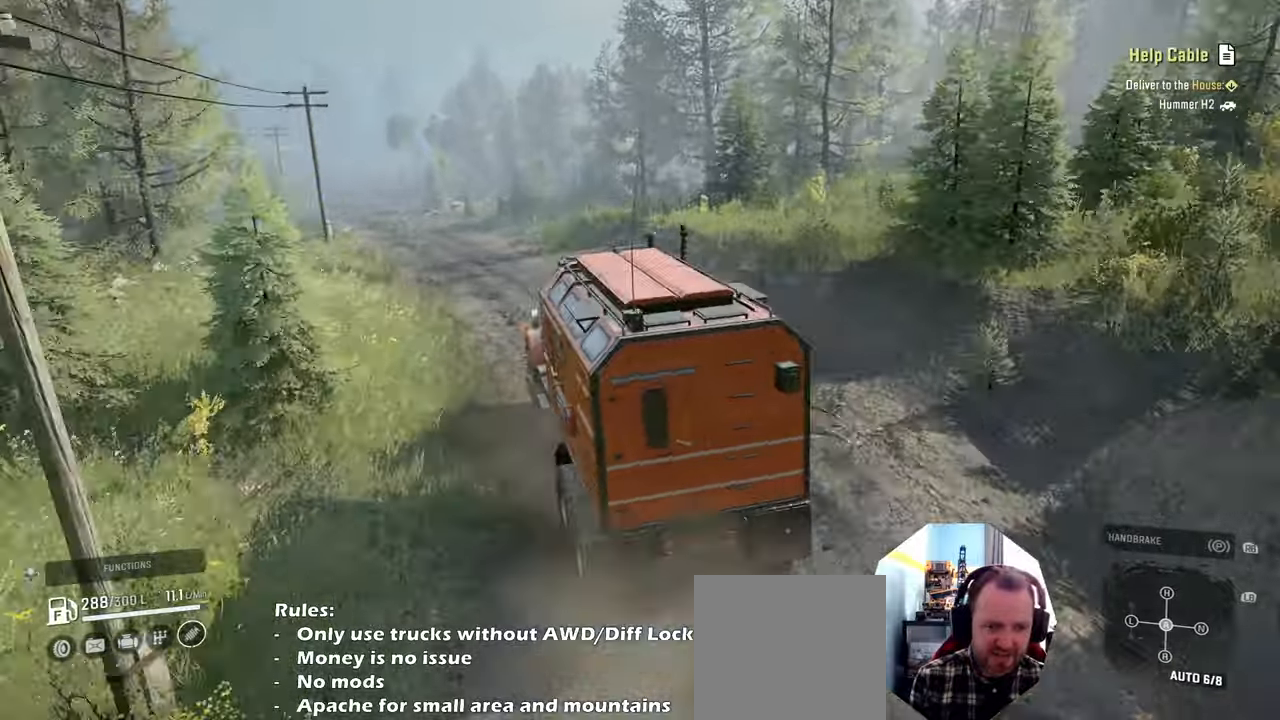
{"buttons": ["R2"], "left_stick": "center", "right_stick": "center", "events": [[67, "left_stick", "center"]]}
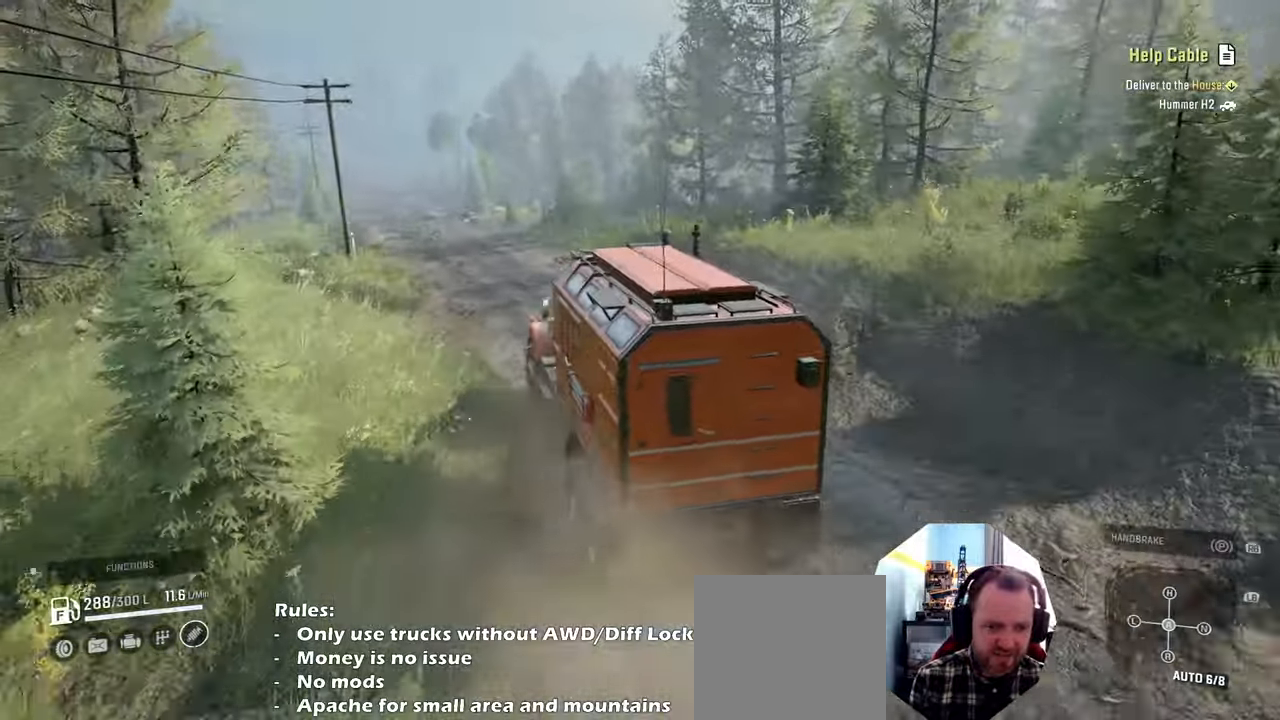
{"buttons": ["R2"], "left_stick": "center", "right_stick": "center", "events": [[34, "left_stick", "right"], [100, "left_stick", "center"]]}
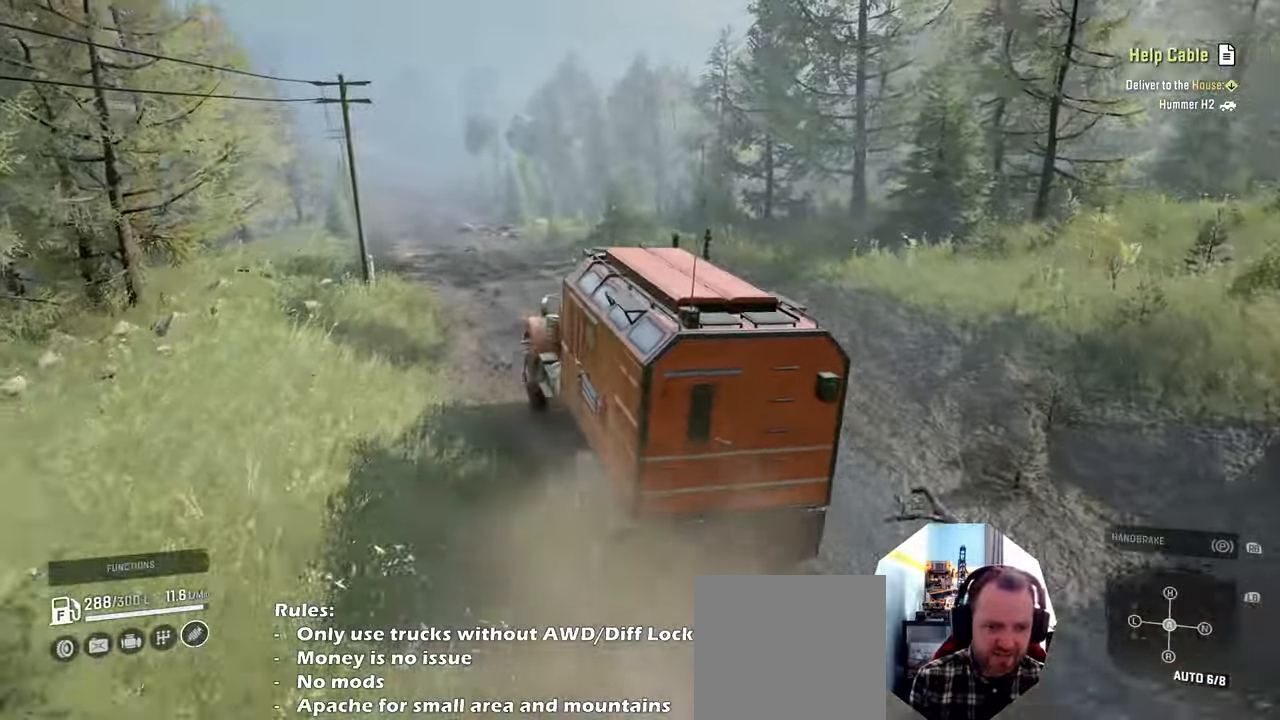
{"buttons": ["R2"], "left_stick": "center", "right_stick": "center", "events": [[34, "right_stick", "left"], [267, "right_stick", "center"]]}
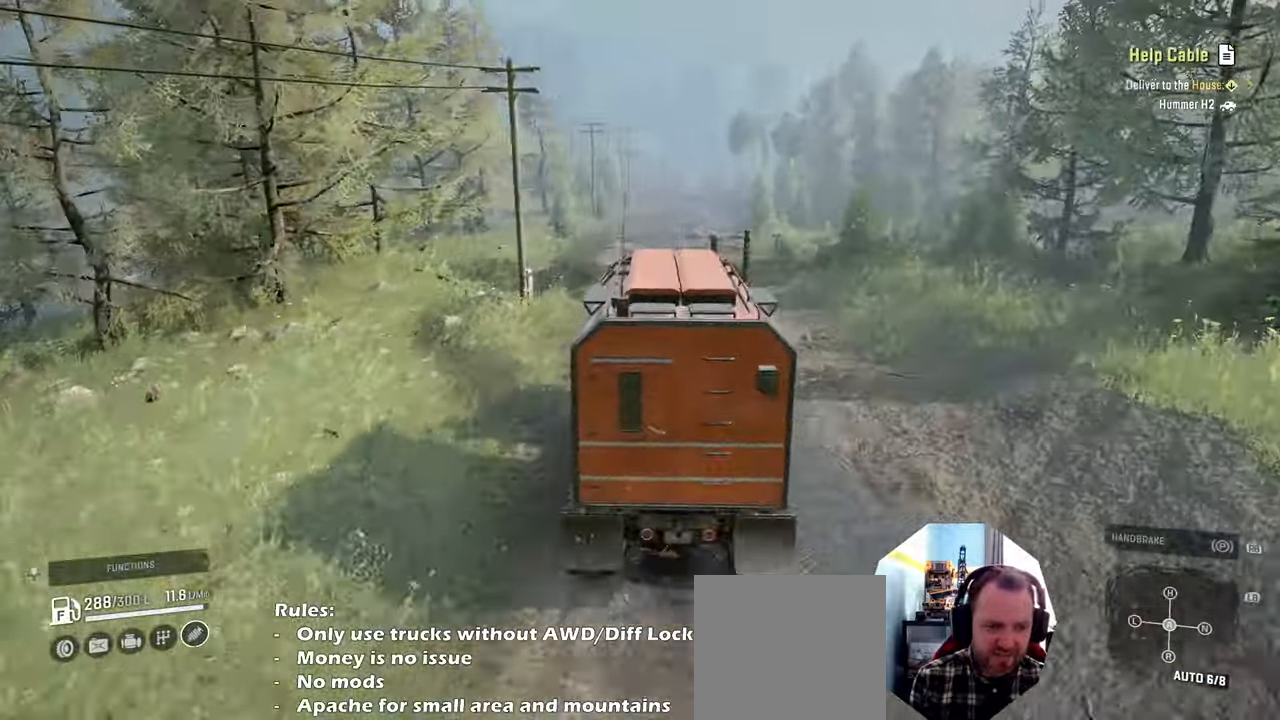
{"buttons": ["R2"], "left_stick": "center", "right_stick": "center", "events": [[67, "right_stick", "left"], [267, "right_stick", "center"]]}
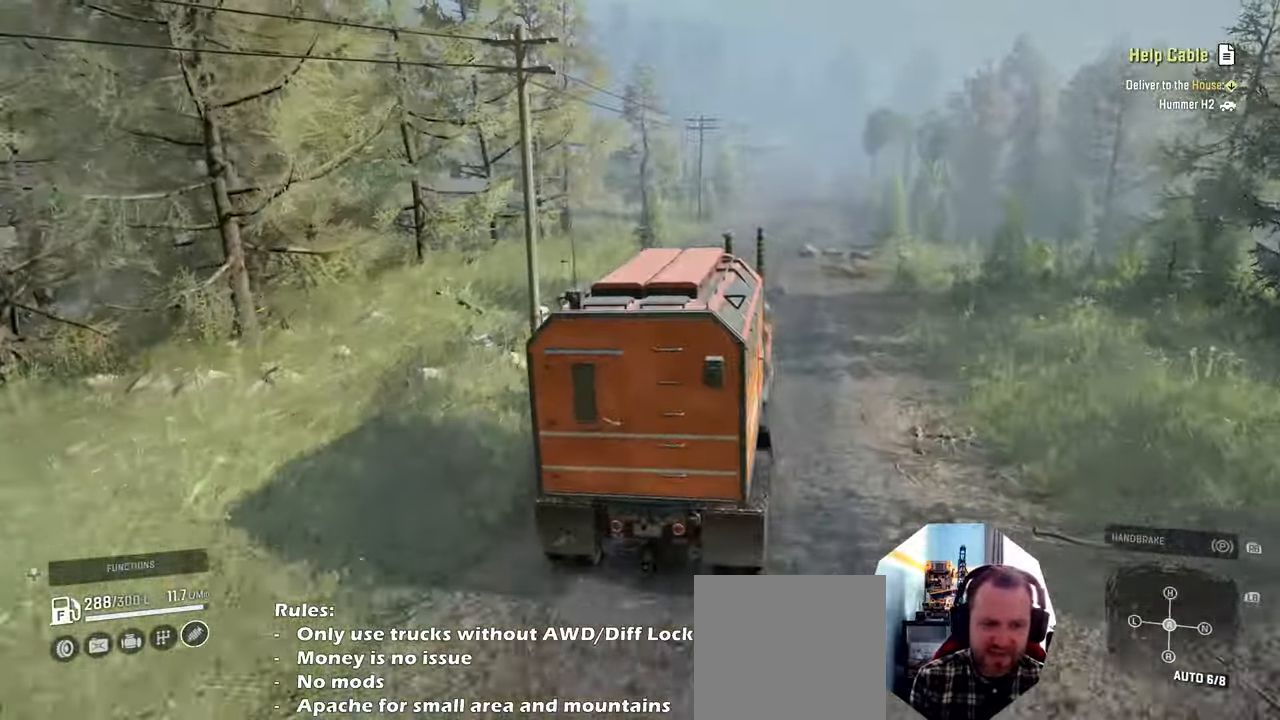
{"buttons": ["R2"], "left_stick": "center", "right_stick": "up", "events": [[34, "left_stick", "right"], [100, "right_stick", "up"], [234, "left_stick", "center"], [334, "left_stick", "left"], [467, "left_stick", "center"]]}
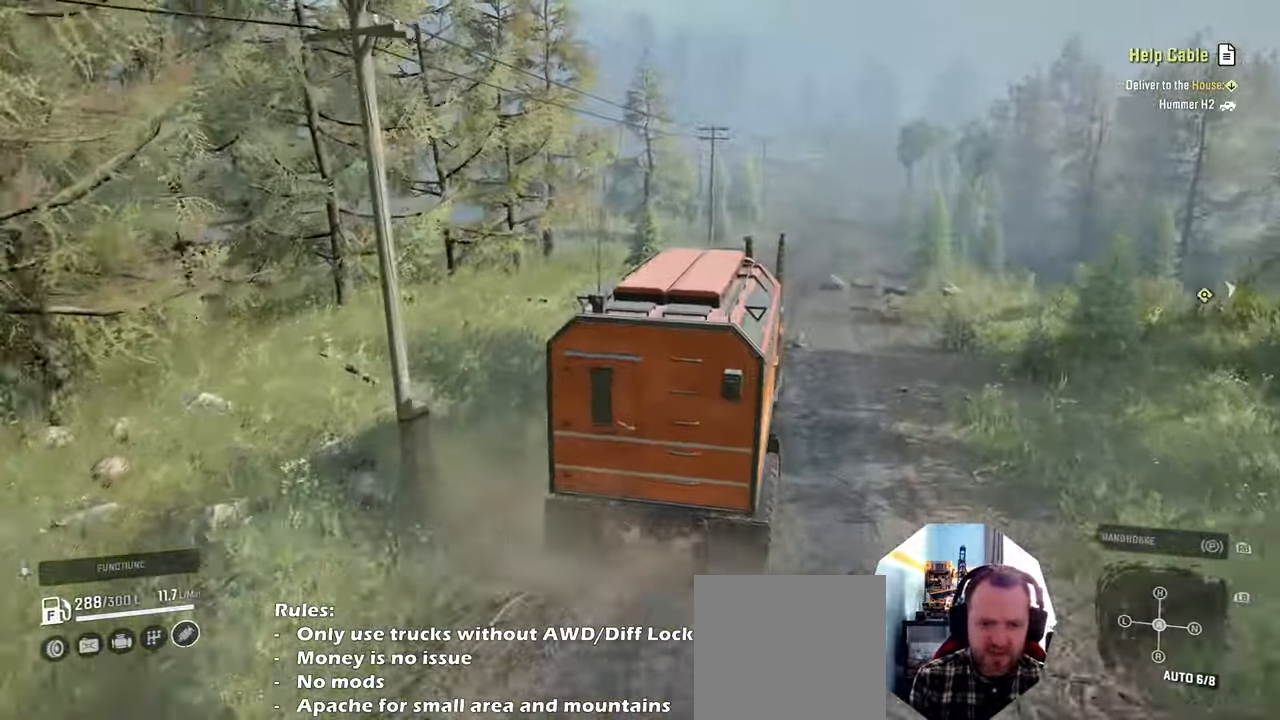
{"buttons": ["R2"], "left_stick": "center", "right_stick": "up", "events": [[267, "left_stick", "right"], [467, "left_stick", "center"]]}
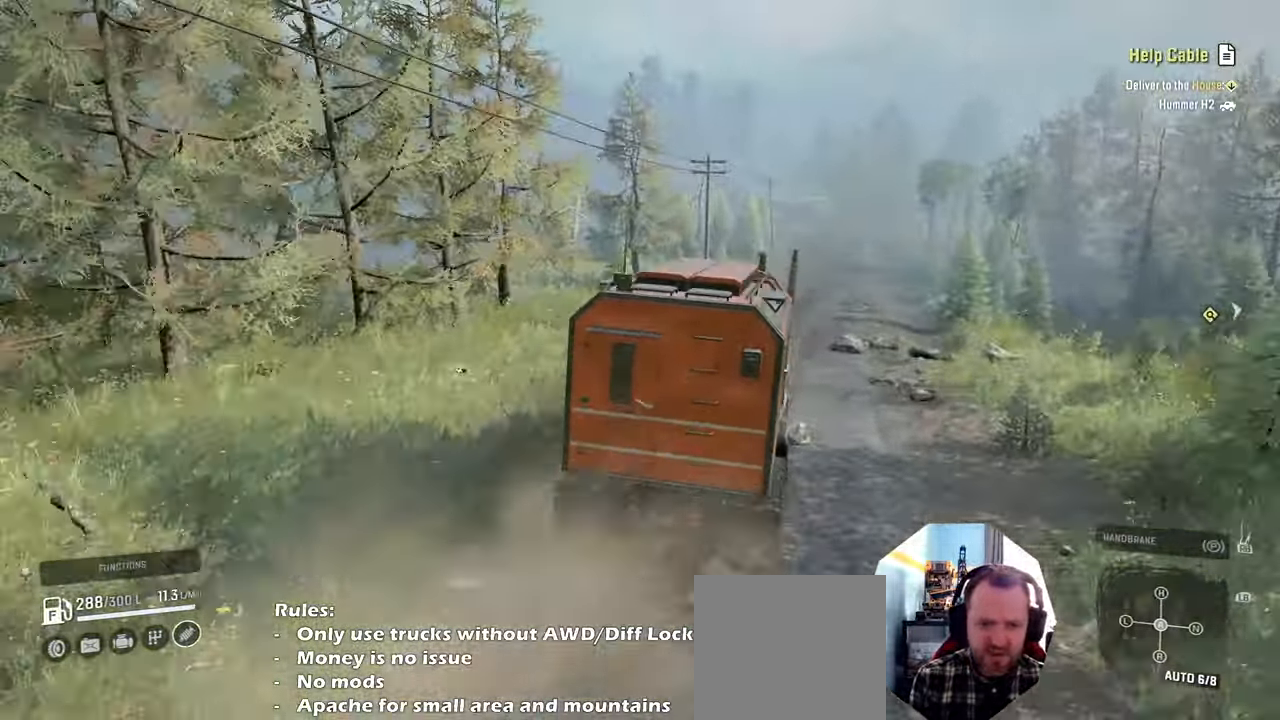
{"buttons": ["R2"], "left_stick": "center", "right_stick": "center", "events": [[167, "left_stick", "right"], [267, "left_stick", "center"], [400, "right_stick", "center"]]}
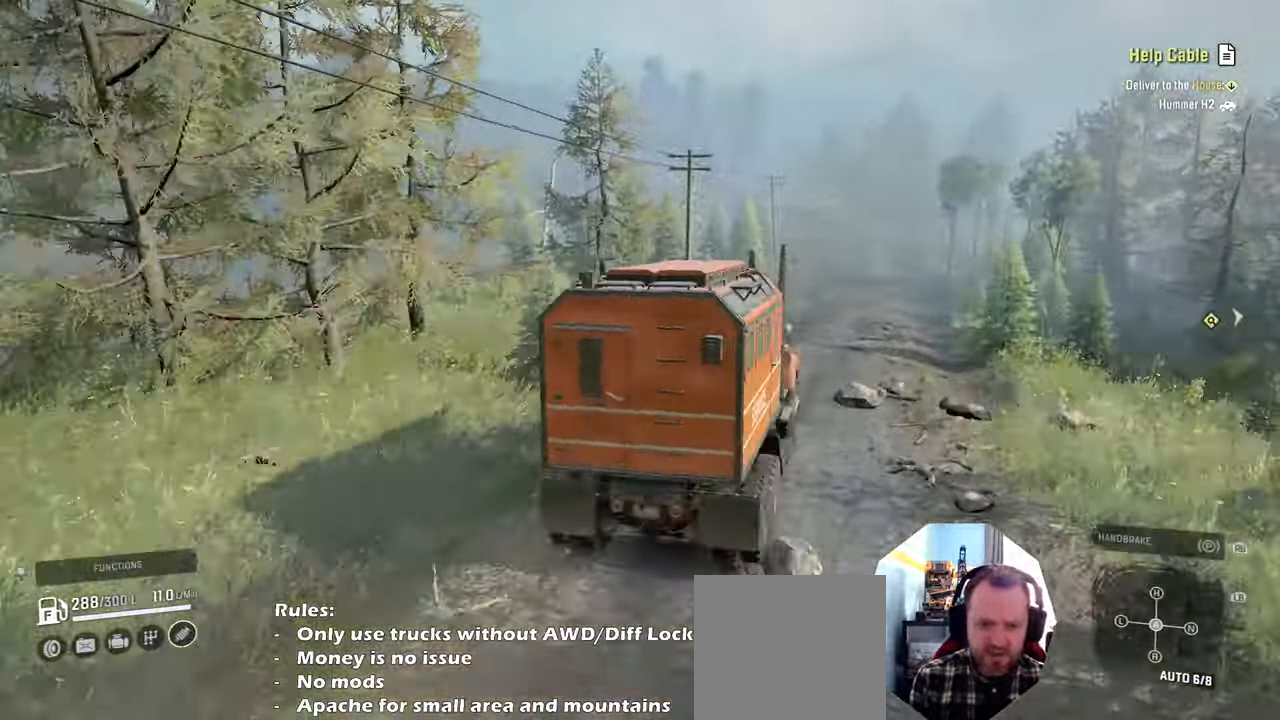
{"buttons": ["R2"], "left_stick": "left", "right_stick": "center", "events": [[400, "left_stick", "left"]]}
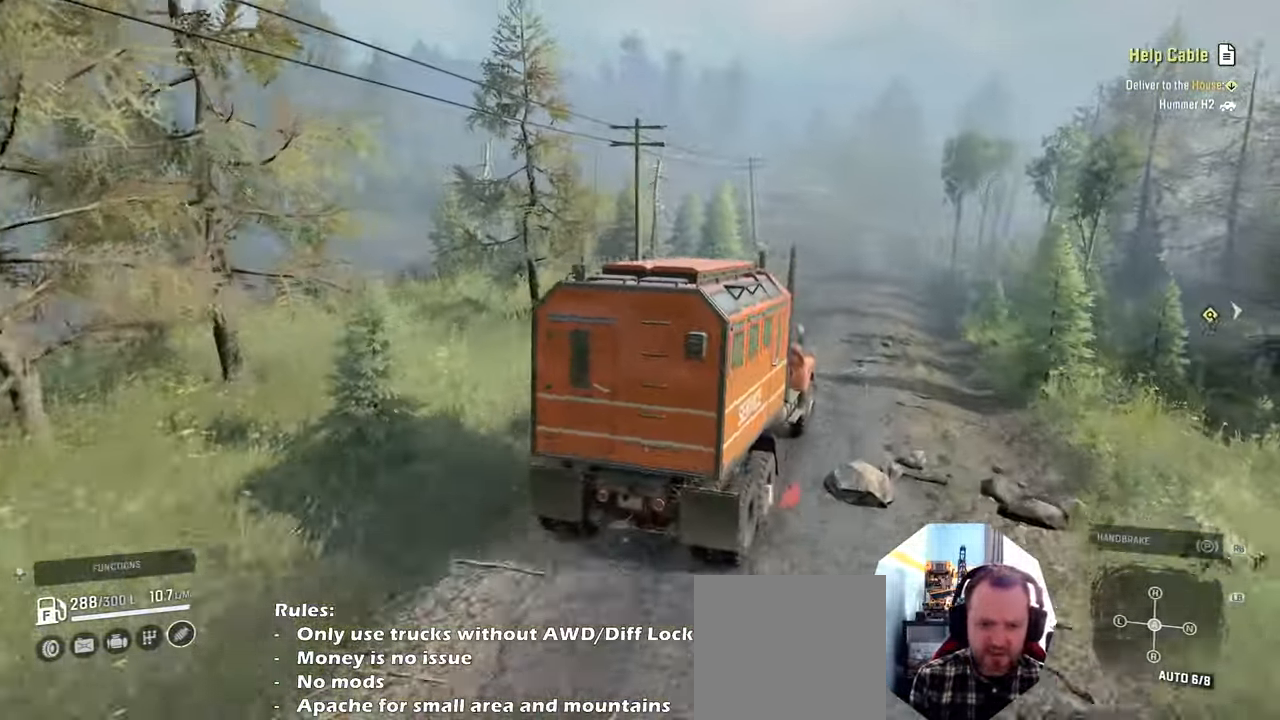
{"buttons": ["R2"], "left_stick": "center", "right_stick": "center", "events": [[34, "left_stick", "center"], [167, "left_stick", "left"], [334, "left_stick", "center"]]}